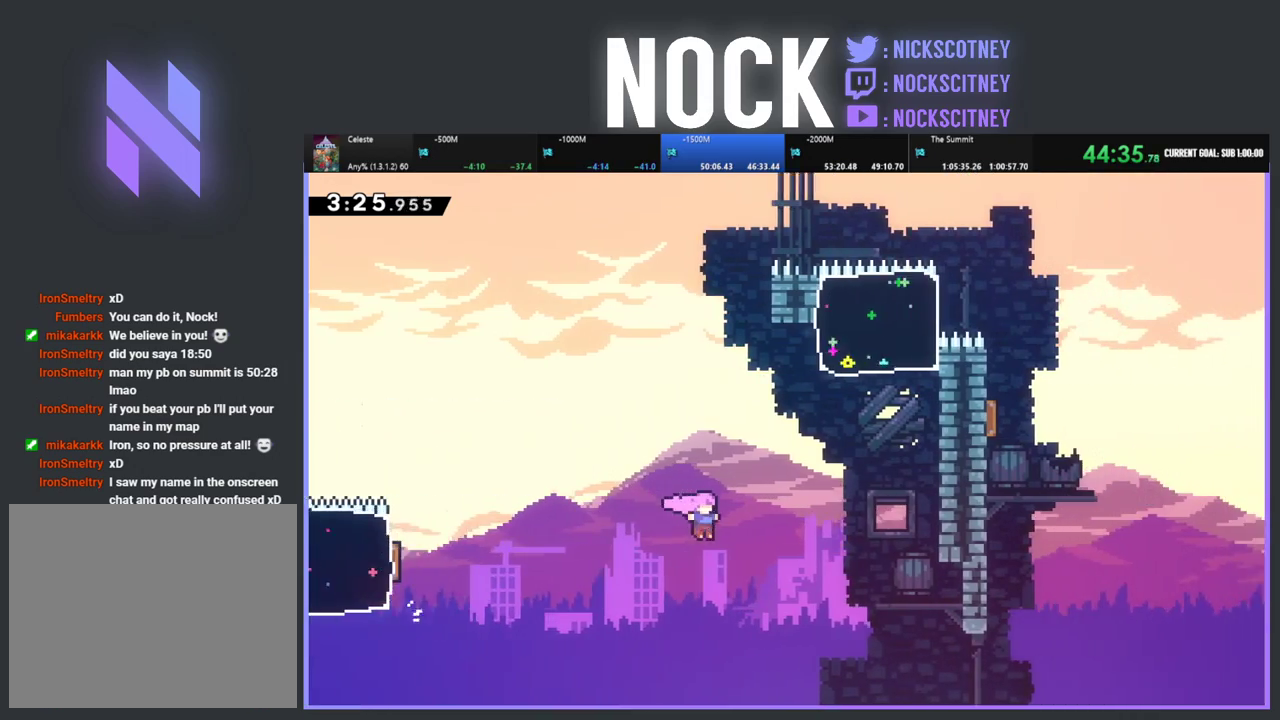
Gameplay with a controller (PlayStation layout); each line is a JSON object with the inputs held at the frame after it. "events" lists button and stick changes between this image and that frame as [ms after this image, input, new state], when the widget could be followed in between. Not read: R3 right_stick.
{"buttons": ["R2", "DPAD_RIGHT"], "left_stick": "center", "events": [[83, "CIRCLE", "down"], [367, "CIRCLE", "up"], [367, "DPAD_UP", "up"]]}
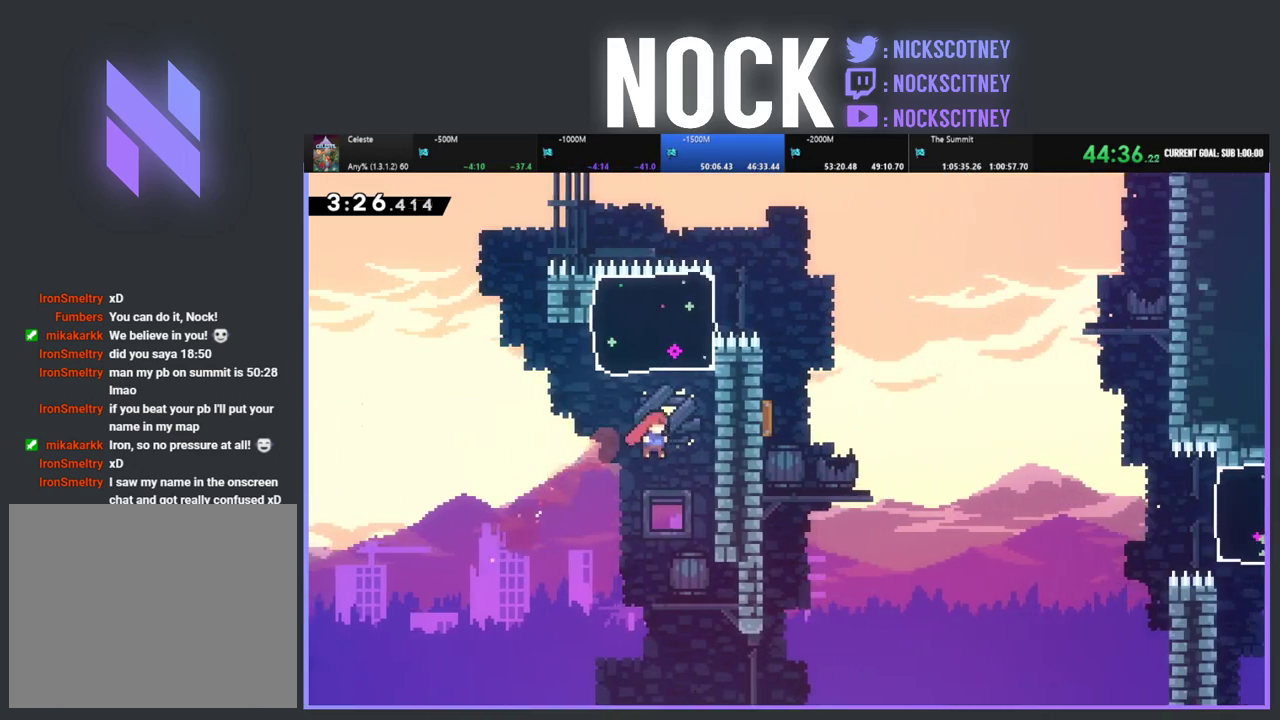
{"buttons": ["DPAD_RIGHT"], "left_stick": "center", "events": [[50, "DPAD_UP", "down"], [67, "DPAD_RIGHT", "up"], [83, "CIRCLE", "down"], [317, "CIRCLE", "up"], [317, "DPAD_UP", "up"], [383, "DPAD_RIGHT", "down"], [383, "R2", "up"]]}
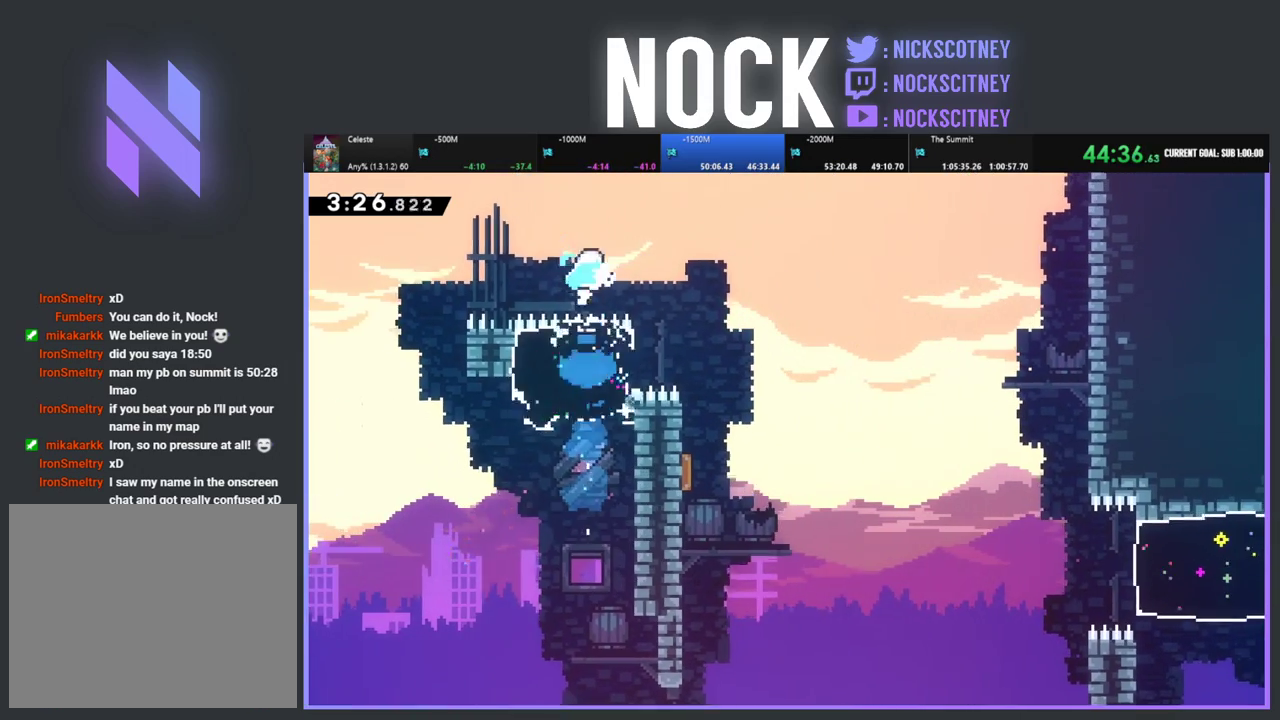
{"buttons": [], "left_stick": "center", "events": [[500, "DPAD_RIGHT", "up"]]}
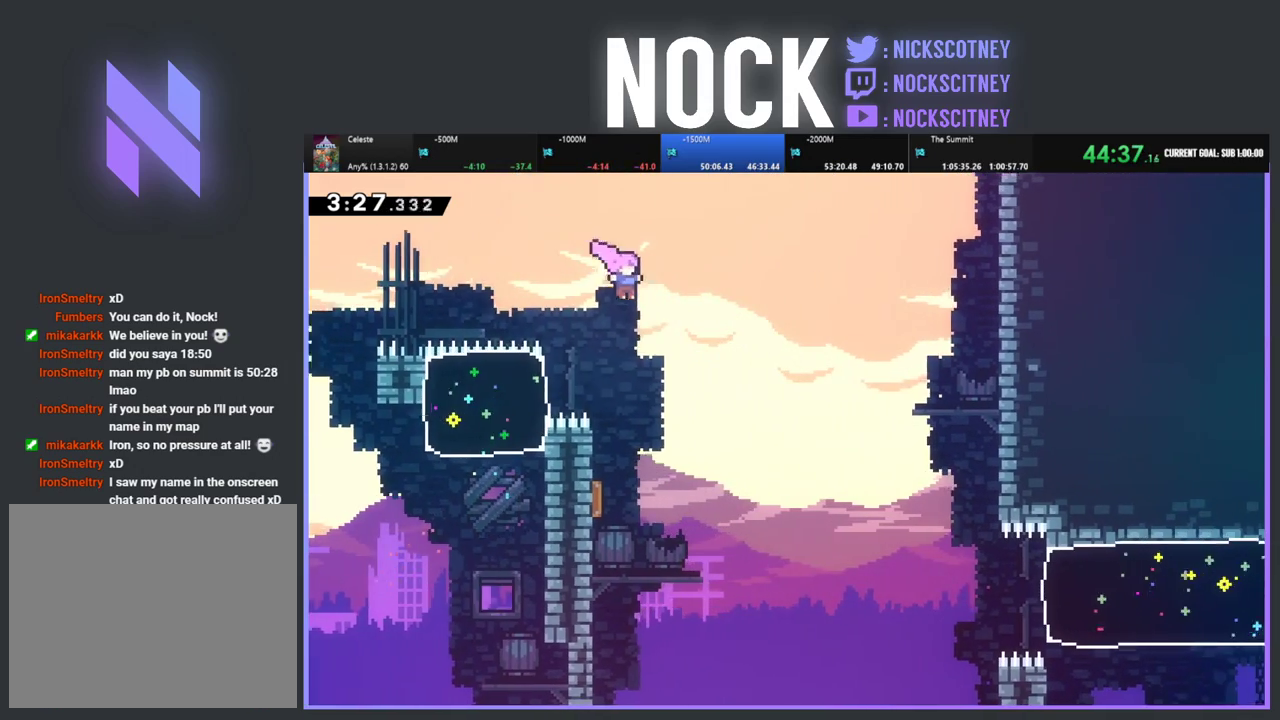
{"buttons": ["DPAD_LEFT"], "left_stick": "center", "events": [[317, "DPAD_LEFT", "down"]]}
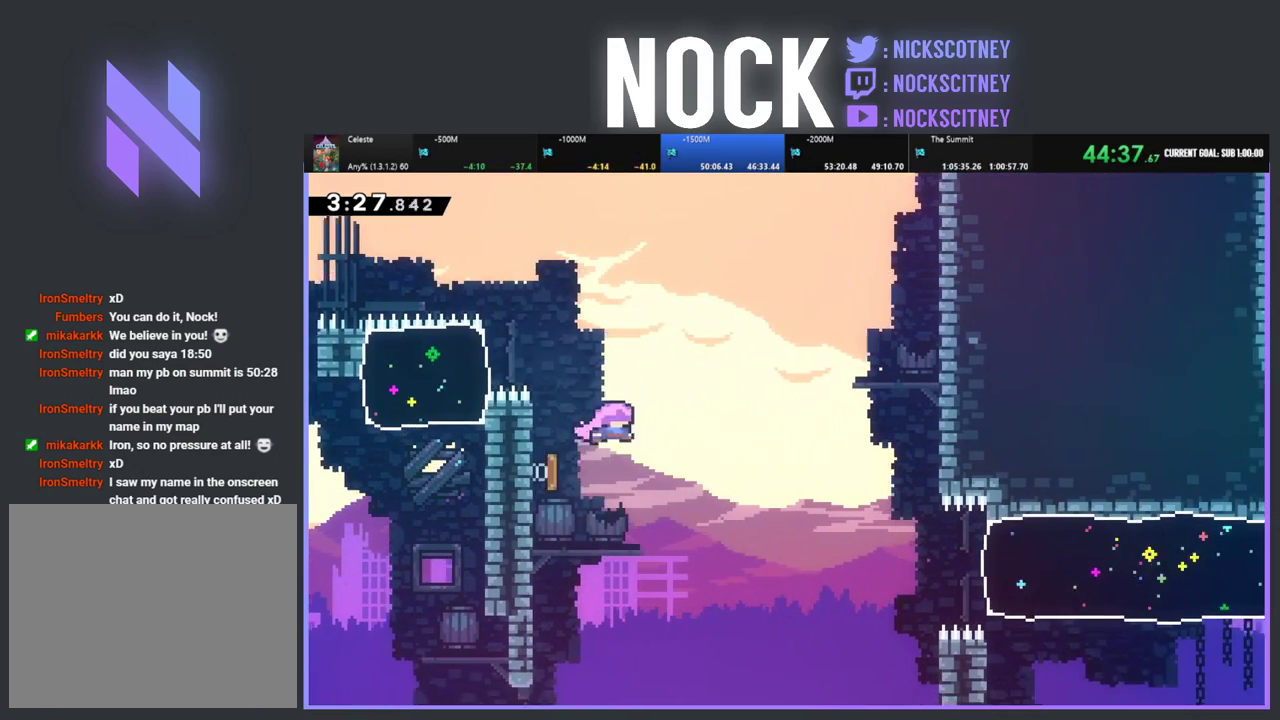
{"buttons": [], "left_stick": "center", "events": [[83, "DPAD_LEFT", "up"], [183, "DPAD_RIGHT", "down"], [417, "DPAD_RIGHT", "up"]]}
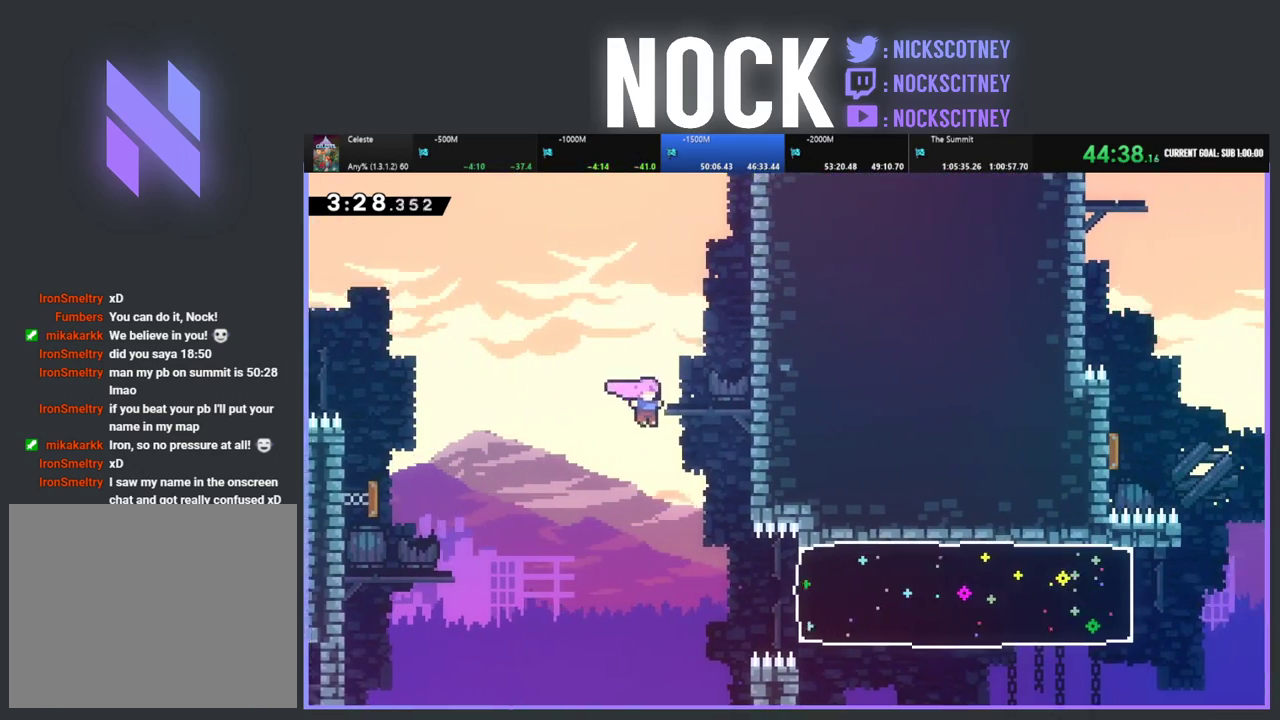
{"buttons": ["CIRCLE", "R2", "DPAD_RIGHT"], "left_stick": "center", "events": [[17, "DPAD_RIGHT", "down"], [217, "DPAD_RIGHT", "up"], [283, "DPAD_RIGHT", "down"], [400, "R2", "down"], [417, "CIRCLE", "down"]]}
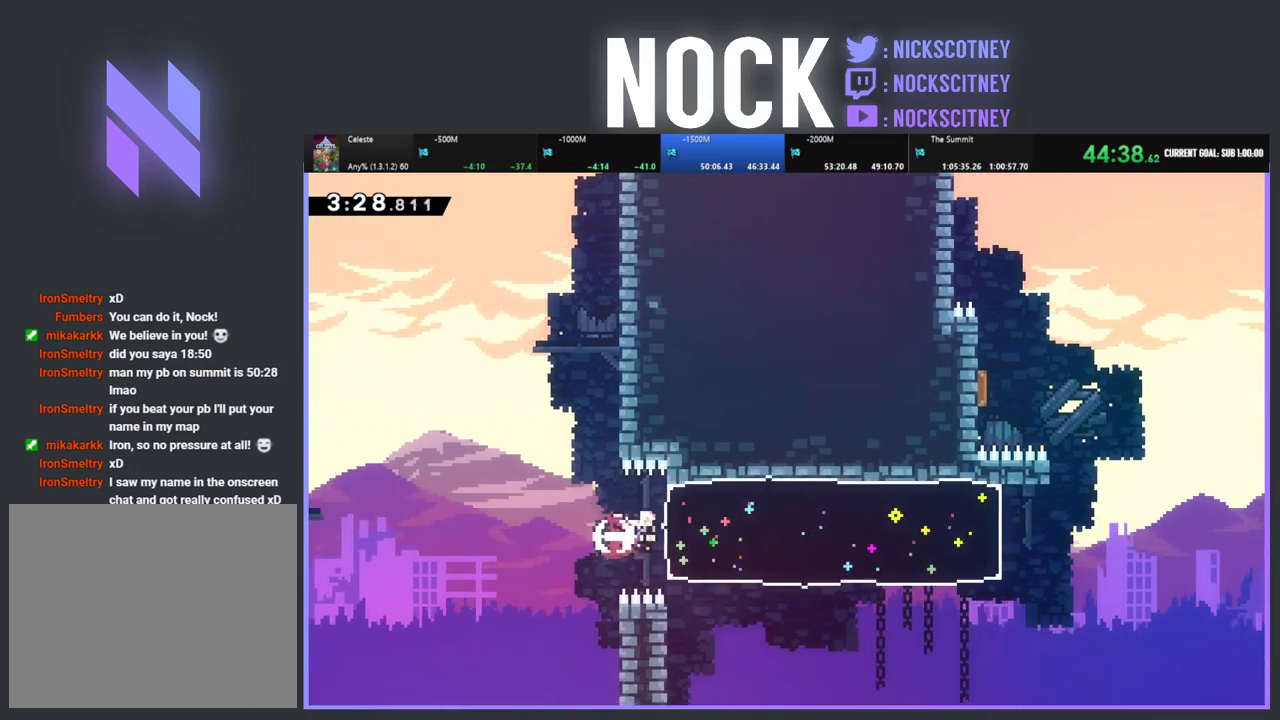
{"buttons": ["R2"], "left_stick": "center", "events": [[150, "CIRCLE", "up"], [483, "DPAD_RIGHT", "up"]]}
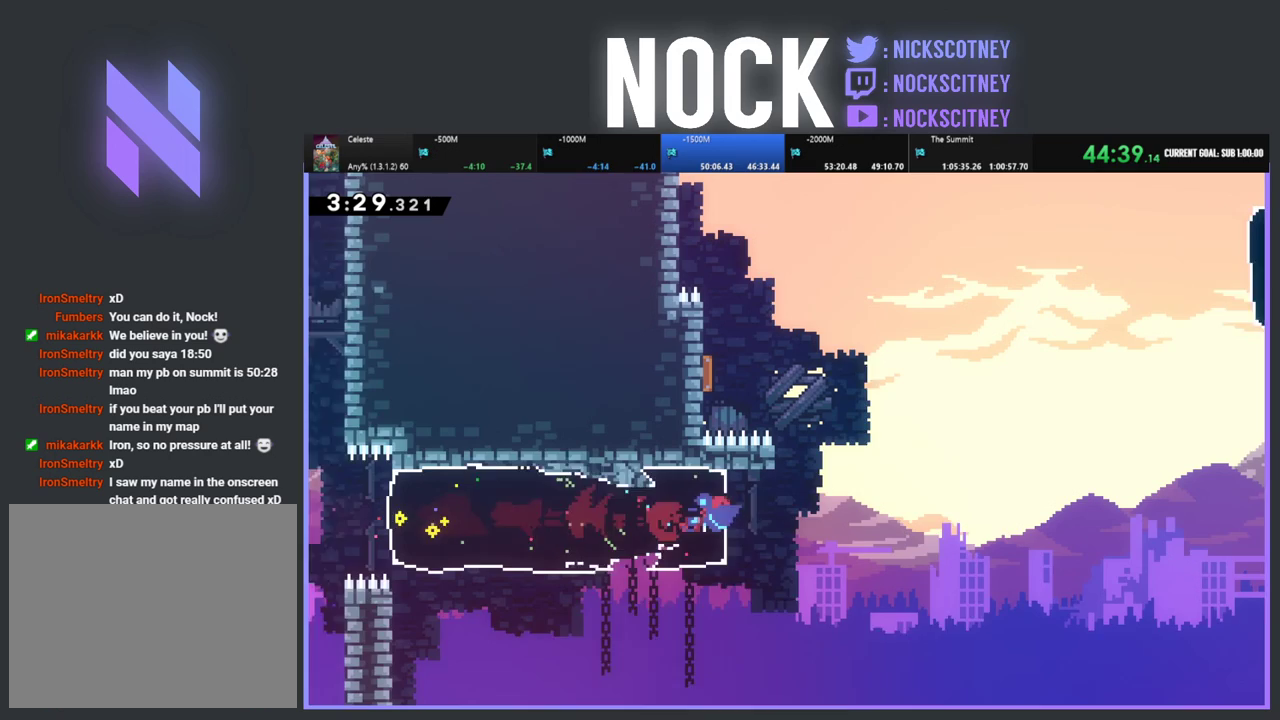
{"buttons": ["R2", "DPAD_UP", "DPAD_LEFT"], "left_stick": "center", "events": [[150, "DPAD_UP", "down"], [167, "CIRCLE", "down"], [450, "DPAD_LEFT", "down"], [500, "CIRCLE", "up"]]}
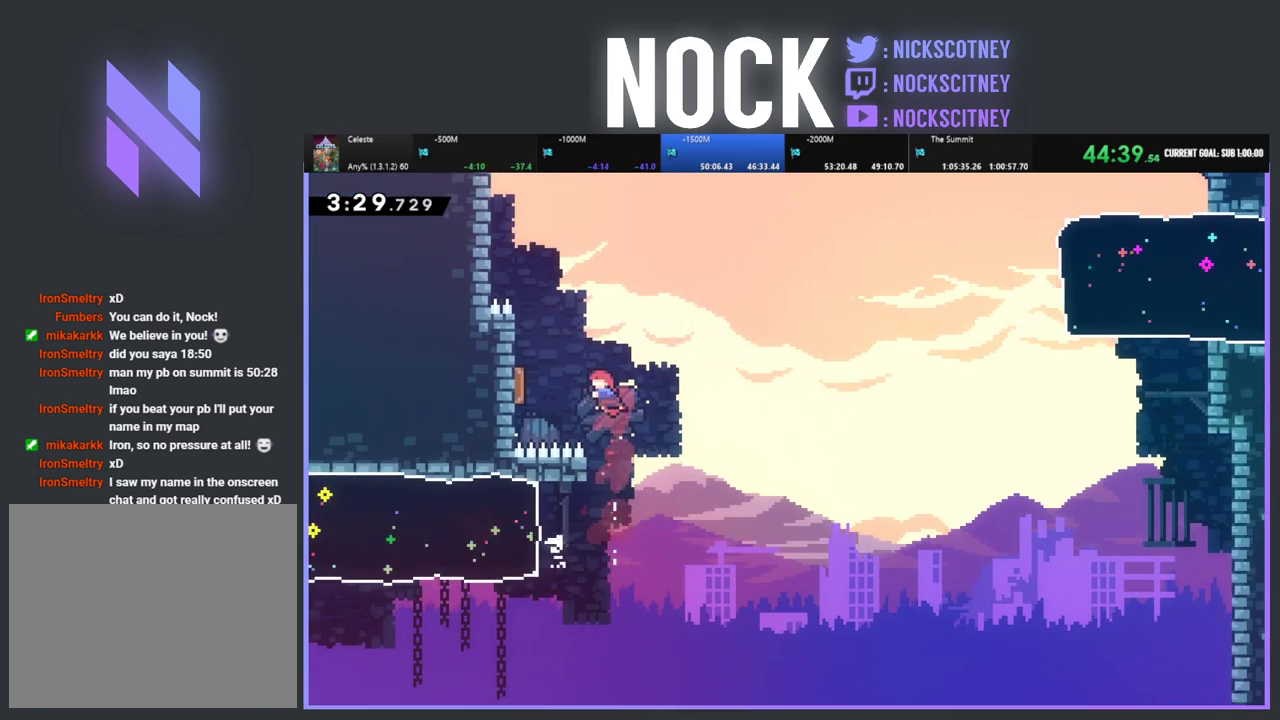
{"buttons": ["CIRCLE", "R2", "DPAD_UP", "DPAD_LEFT"], "left_stick": "center", "events": [[333, "CIRCLE", "down"]]}
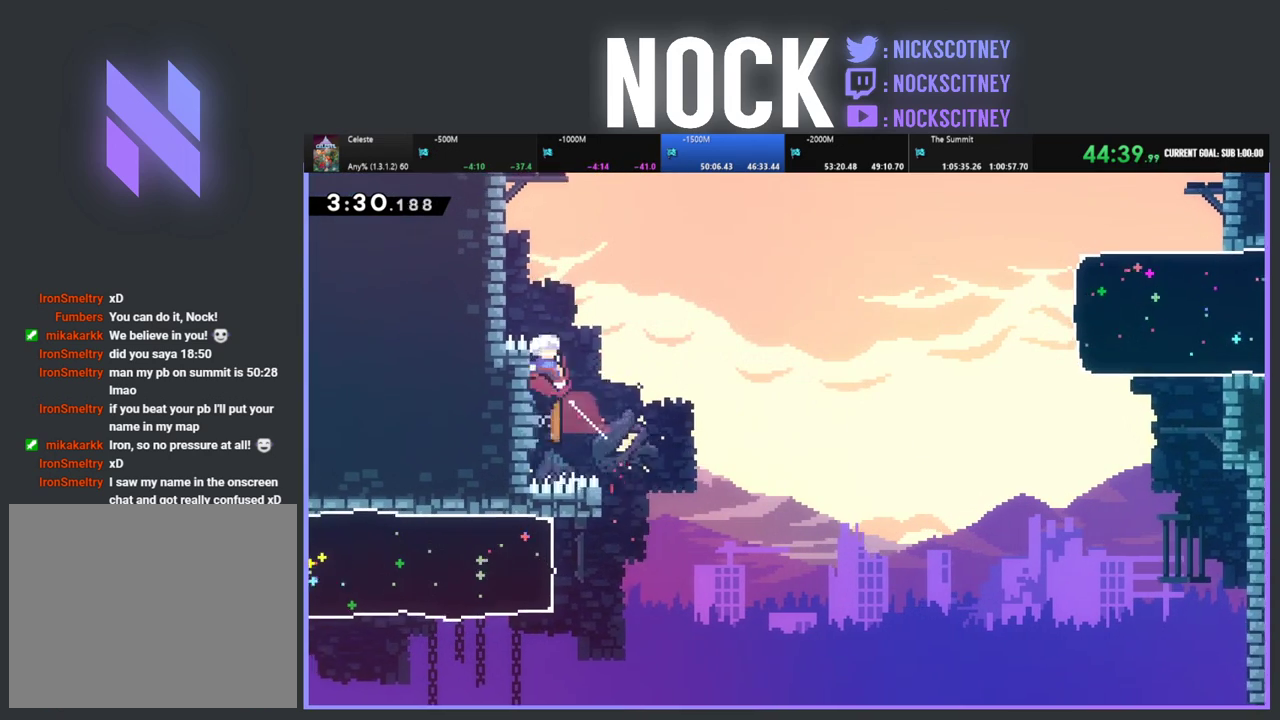
{"buttons": ["R2", "DPAD_UP"], "left_stick": "center", "events": [[17, "CIRCLE", "up"], [100, "DPAD_LEFT", "up"], [100, "DPAD_UP", "up"], [183, "DPAD_RIGHT", "down"], [233, "DPAD_UP", "down"], [483, "DPAD_RIGHT", "up"]]}
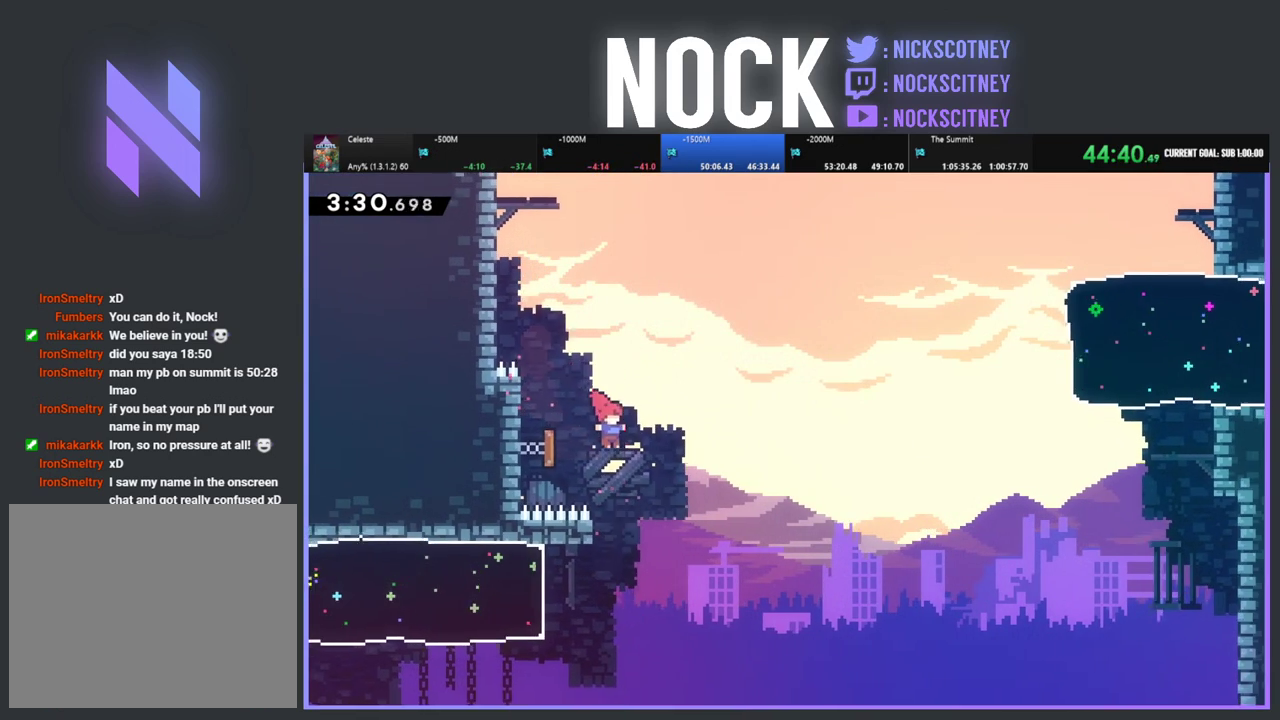
{"buttons": ["R2"], "left_stick": "center", "events": [[17, "DPAD_LEFT", "down"], [100, "CIRCLE", "down"], [350, "DPAD_LEFT", "up"], [383, "CIRCLE", "up"], [417, "DPAD_UP", "up"]]}
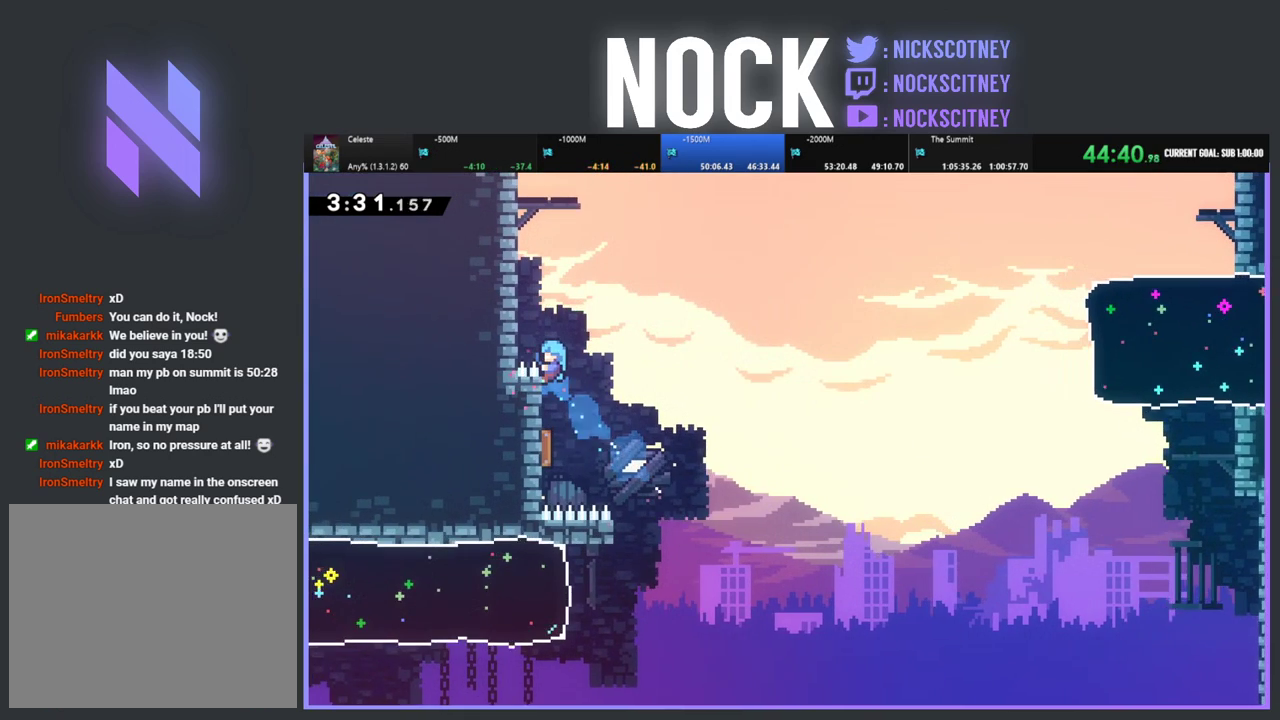
{"buttons": ["R2", "DPAD_DOWN"], "left_stick": "center", "events": [[417, "DPAD_DOWN", "down"]]}
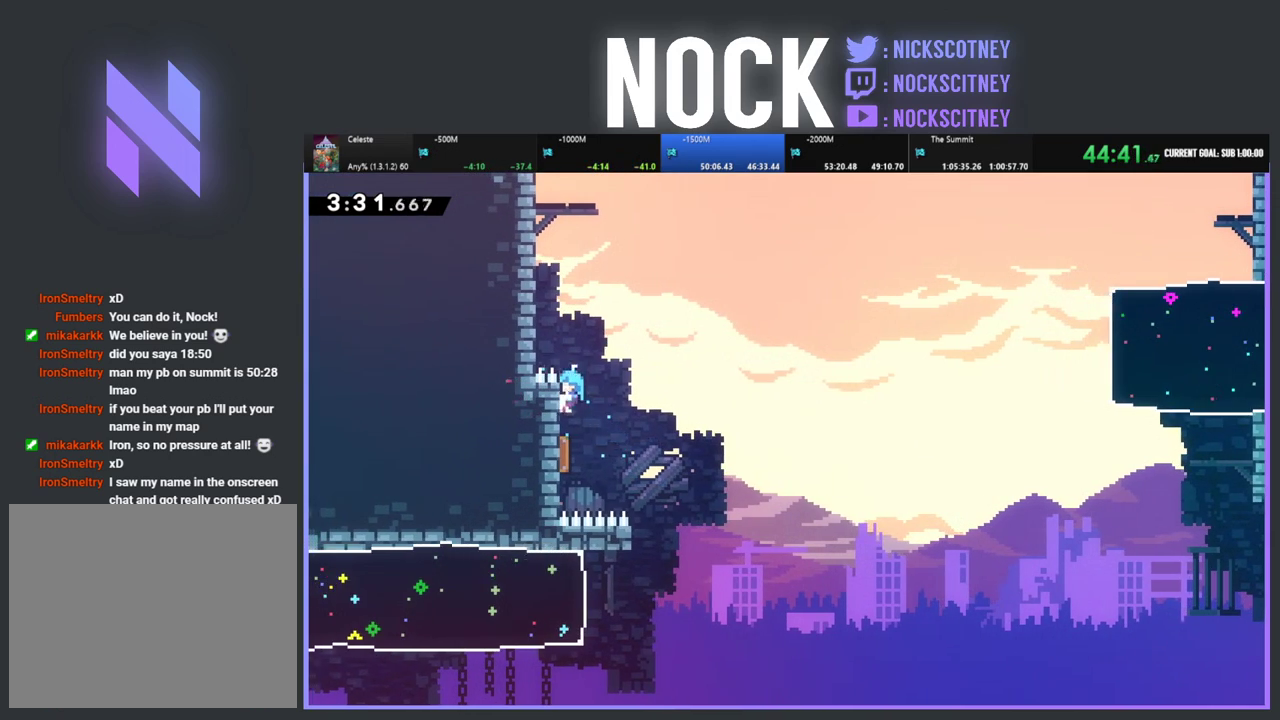
{"buttons": ["R2", "DPAD_RIGHT"], "left_stick": "center", "events": [[167, "DPAD_RIGHT", "down"], [233, "DPAD_DOWN", "up"]]}
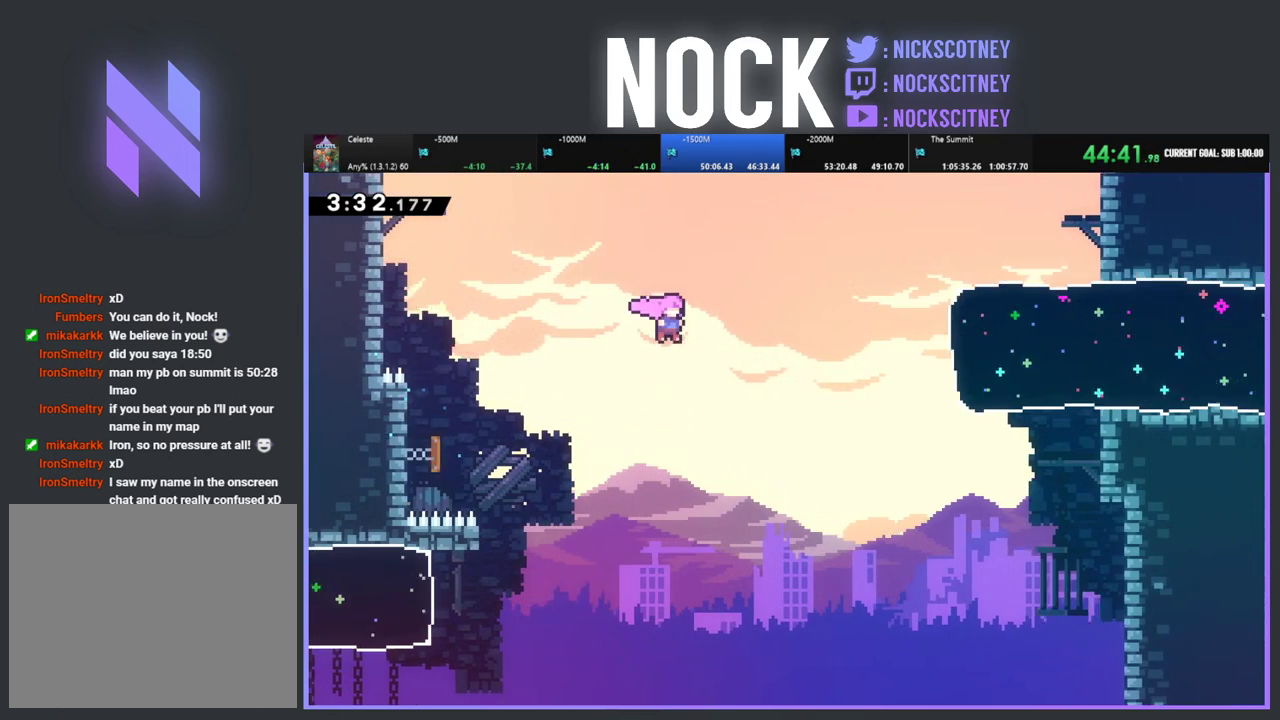
{"buttons": ["CIRCLE", "R2", "DPAD_UP", "DPAD_RIGHT"], "left_stick": "center", "events": [[17, "DPAD_UP", "down"], [350, "CIRCLE", "down"]]}
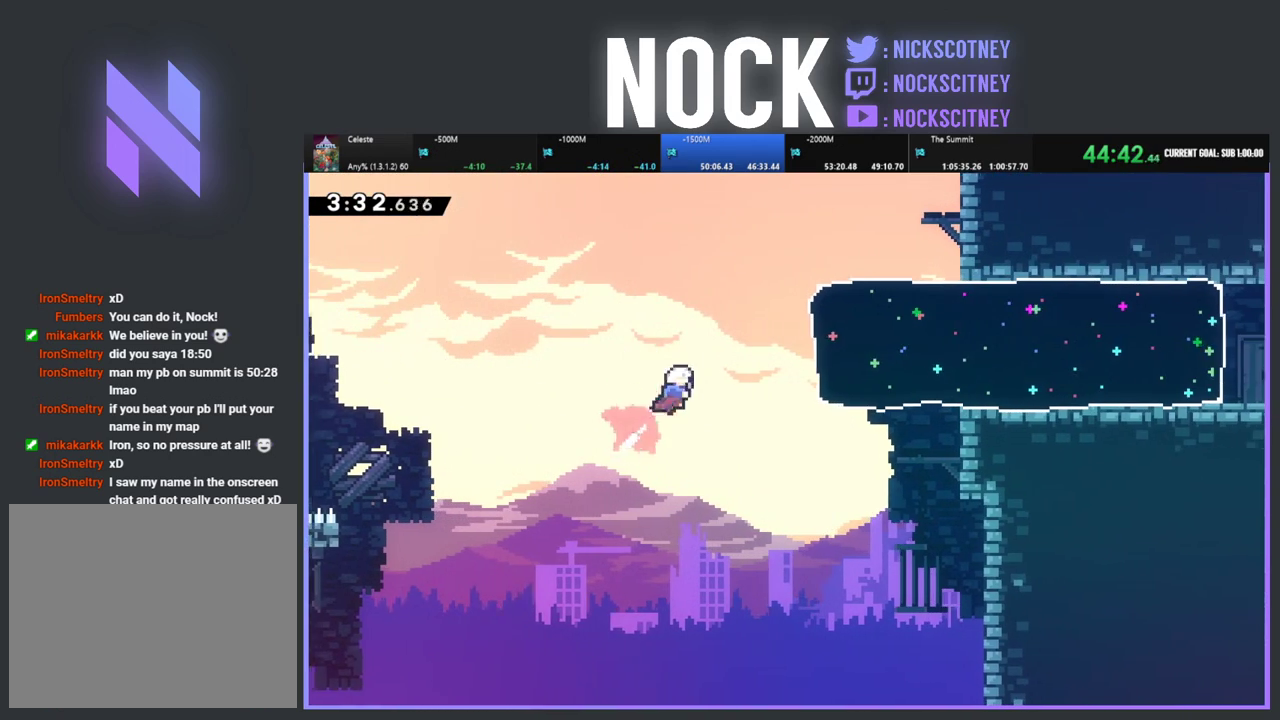
{"buttons": ["CIRCLE", "R2", "DPAD_RIGHT"], "left_stick": "center", "events": [[233, "CIRCLE", "up"], [233, "DPAD_UP", "up"], [250, "R2", "up"], [400, "CIRCLE", "down"], [400, "R2", "down"]]}
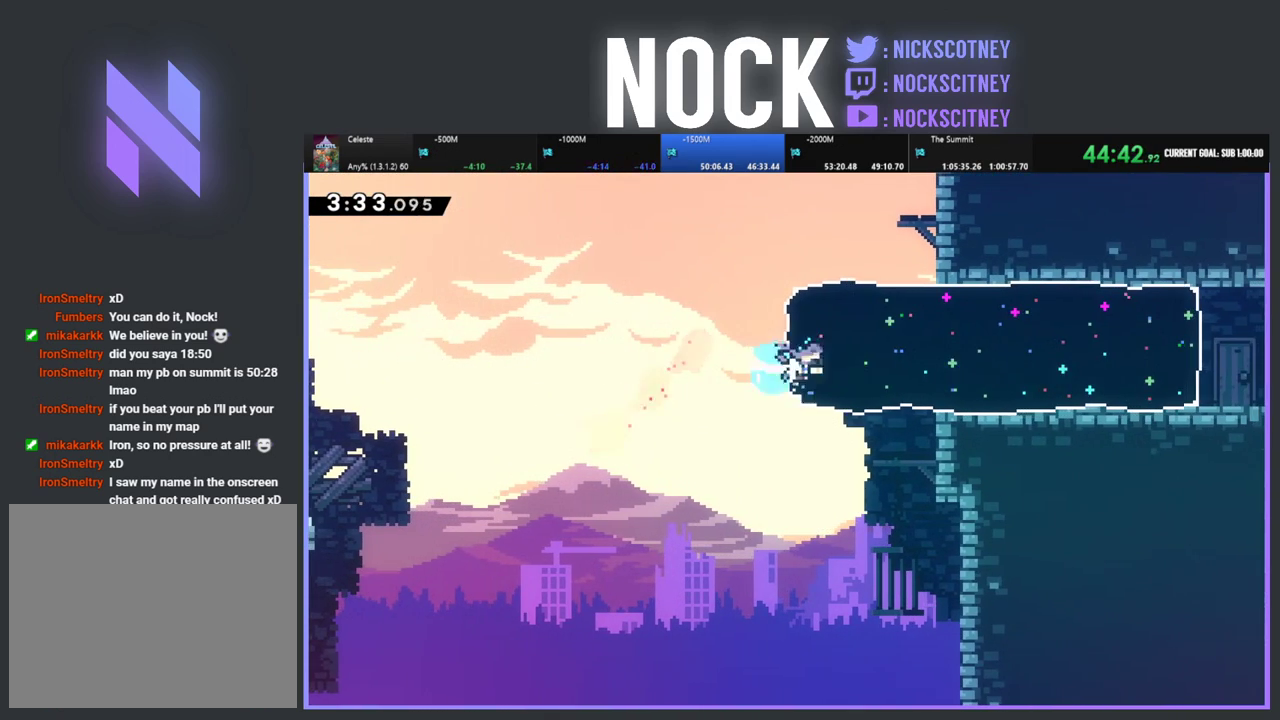
{"buttons": ["R2"], "left_stick": "center", "events": [[83, "CIRCLE", "up"], [450, "DPAD_RIGHT", "up"]]}
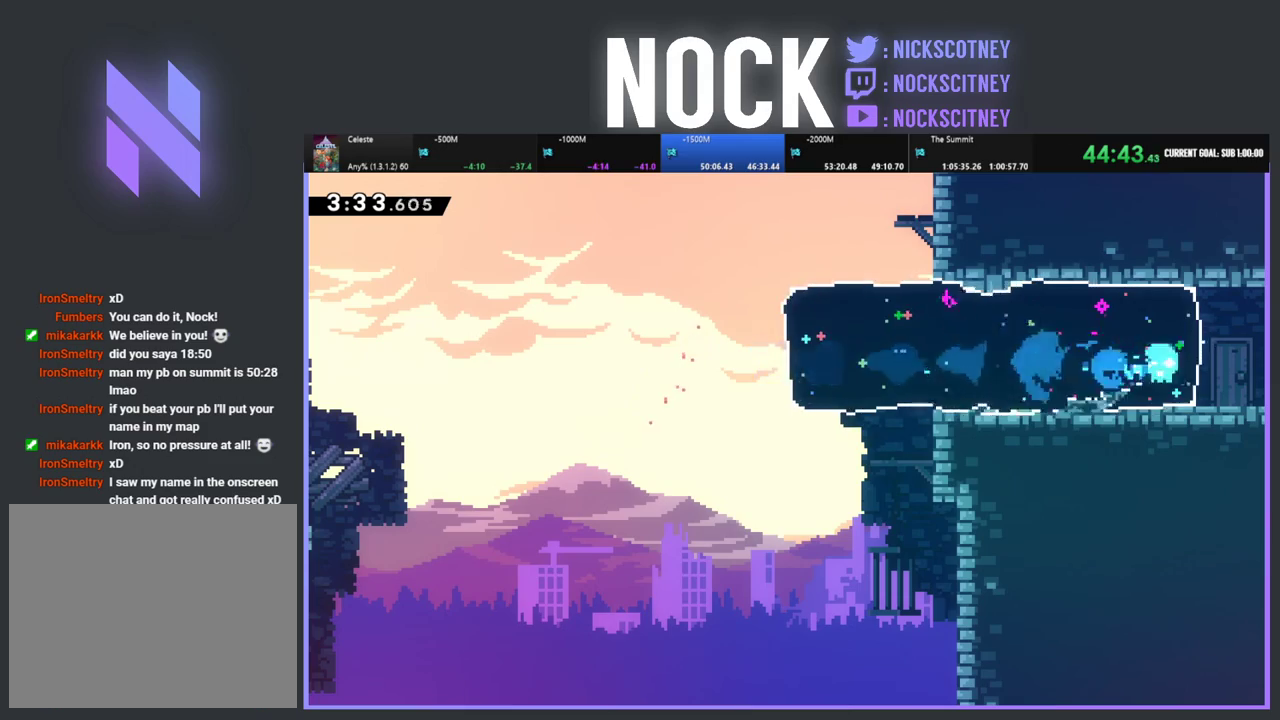
{"buttons": ["R2", "DPAD_RIGHT"], "left_stick": "center", "events": [[83, "DPAD_RIGHT", "down"]]}
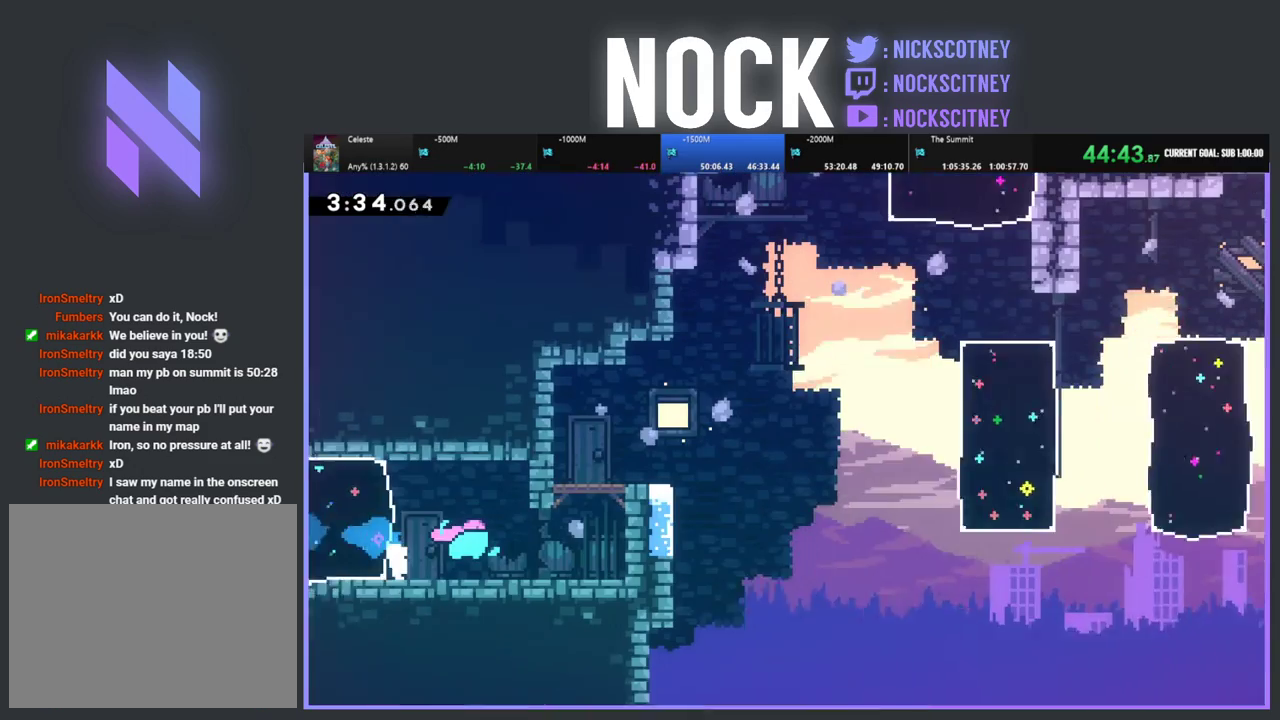
{"buttons": ["R2", "DPAD_RIGHT"], "left_stick": "center", "events": []}
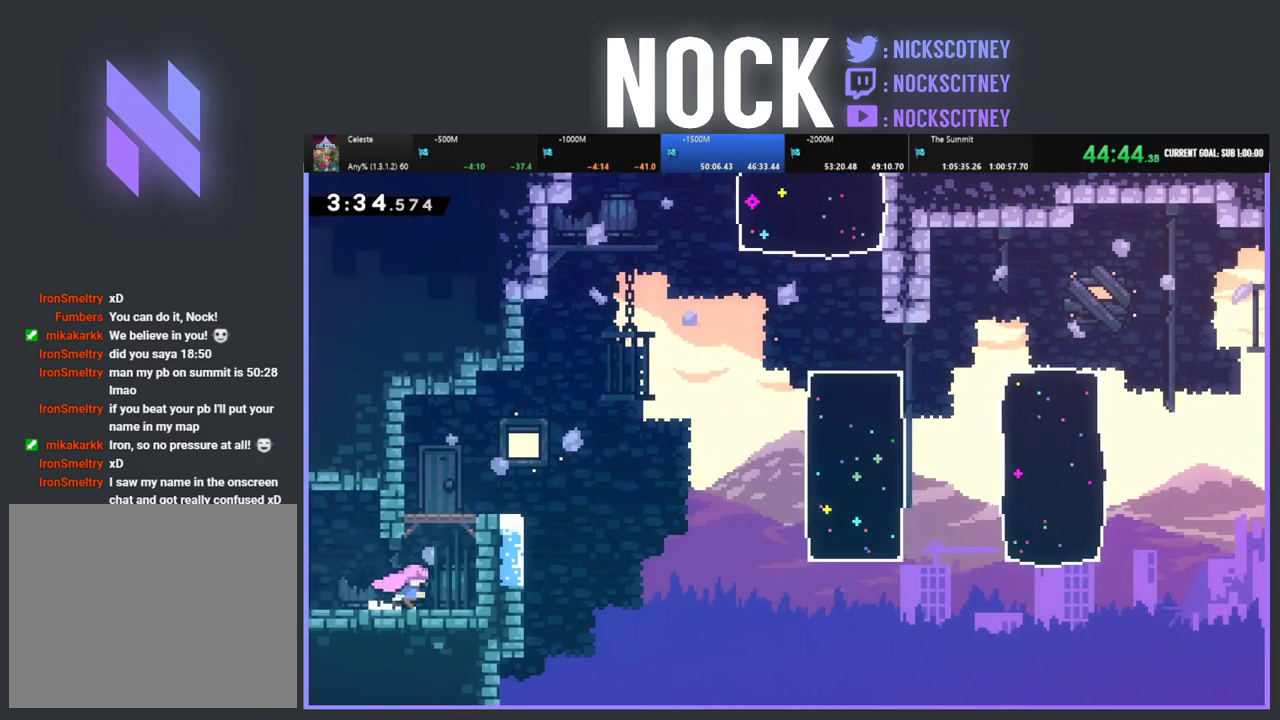
{"buttons": ["CROSS", "R2", "DPAD_RIGHT"], "left_stick": "center", "events": [[133, "CROSS", "down"], [183, "DPAD_UP", "down"], [300, "DPAD_UP", "up"]]}
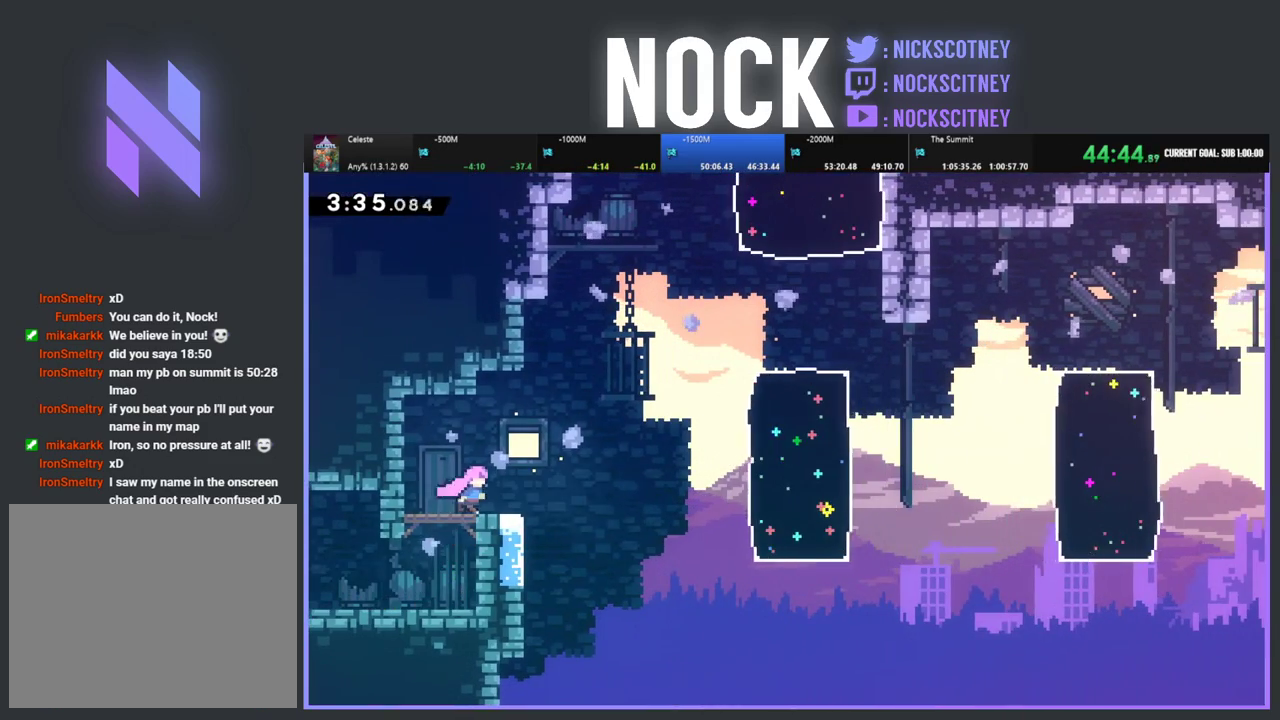
{"buttons": ["CROSS", "R2", "DPAD_RIGHT"], "left_stick": "center", "events": [[17, "CROSS", "up"], [233, "CROSS", "down"], [283, "DPAD_UP", "down"], [333, "DPAD_UP", "up"]]}
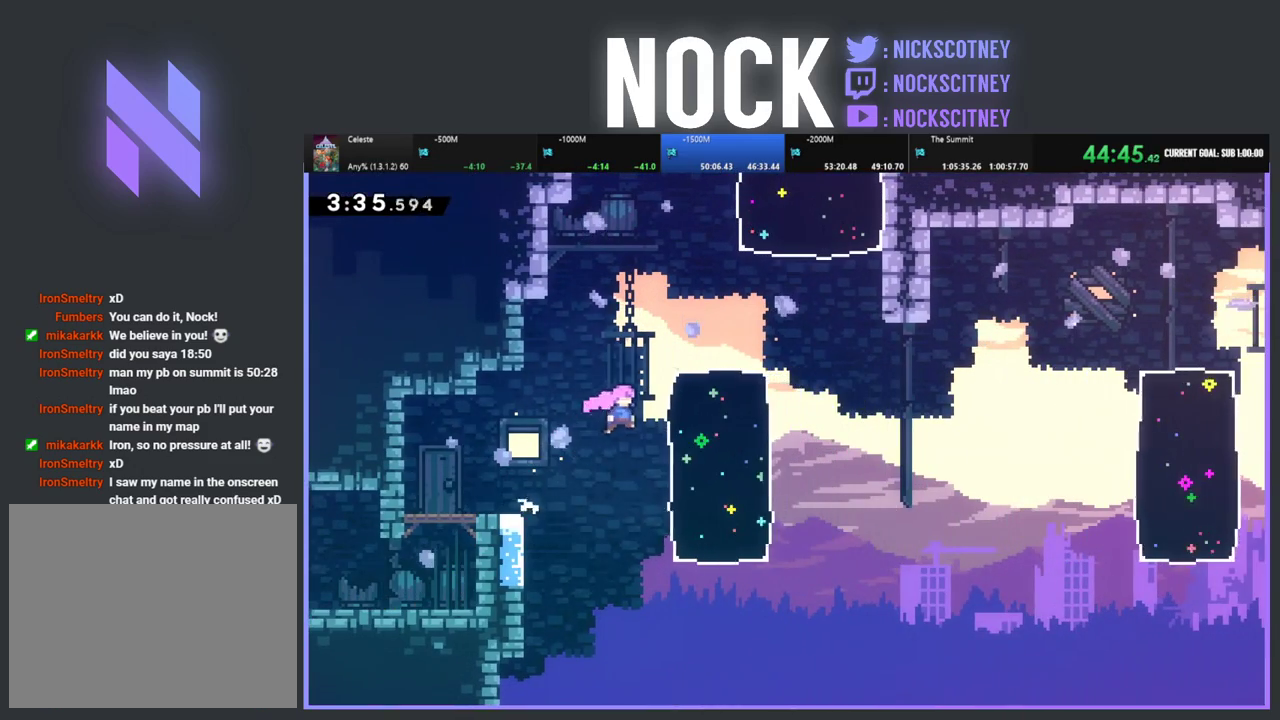
{"buttons": ["R2", "DPAD_UP", "DPAD_RIGHT"], "left_stick": "center", "events": [[33, "CROSS", "up"], [83, "DPAD_UP", "down"], [150, "CIRCLE", "down"], [417, "CIRCLE", "up"]]}
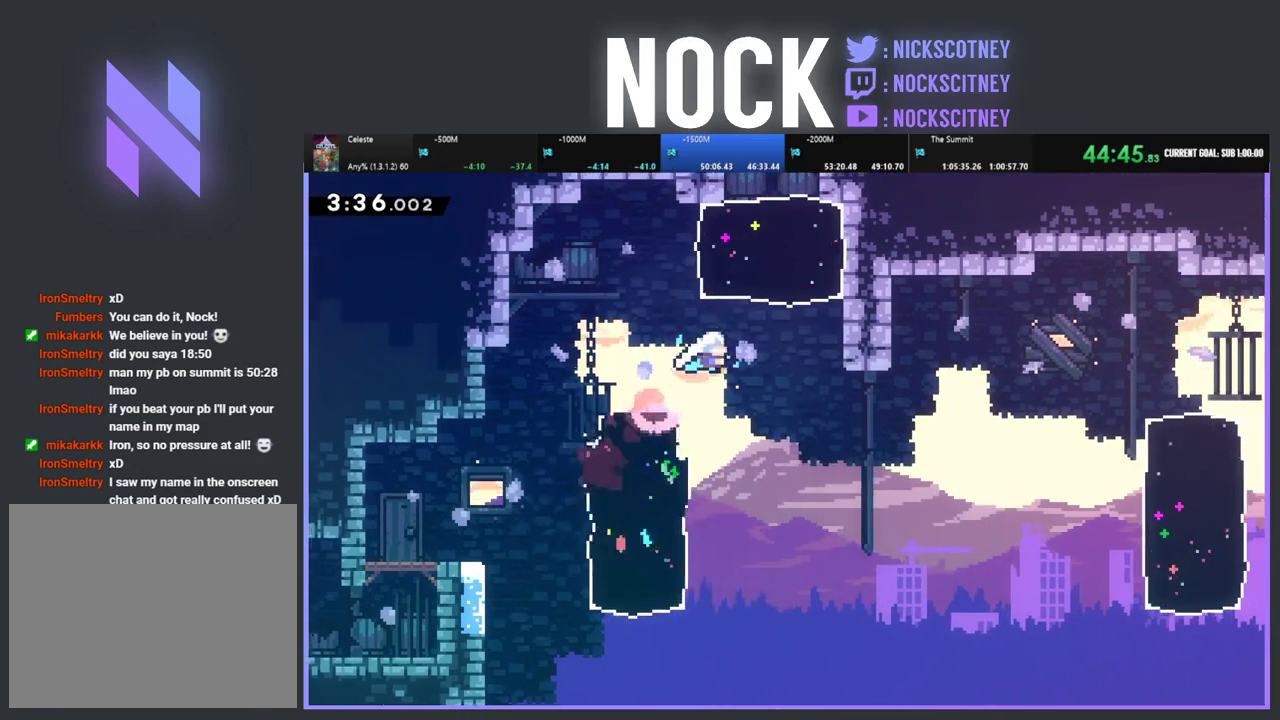
{"buttons": ["R2", "DPAD_UP"], "left_stick": "center", "events": [[83, "DPAD_RIGHT", "up"], [183, "CIRCLE", "down"], [450, "CIRCLE", "up"]]}
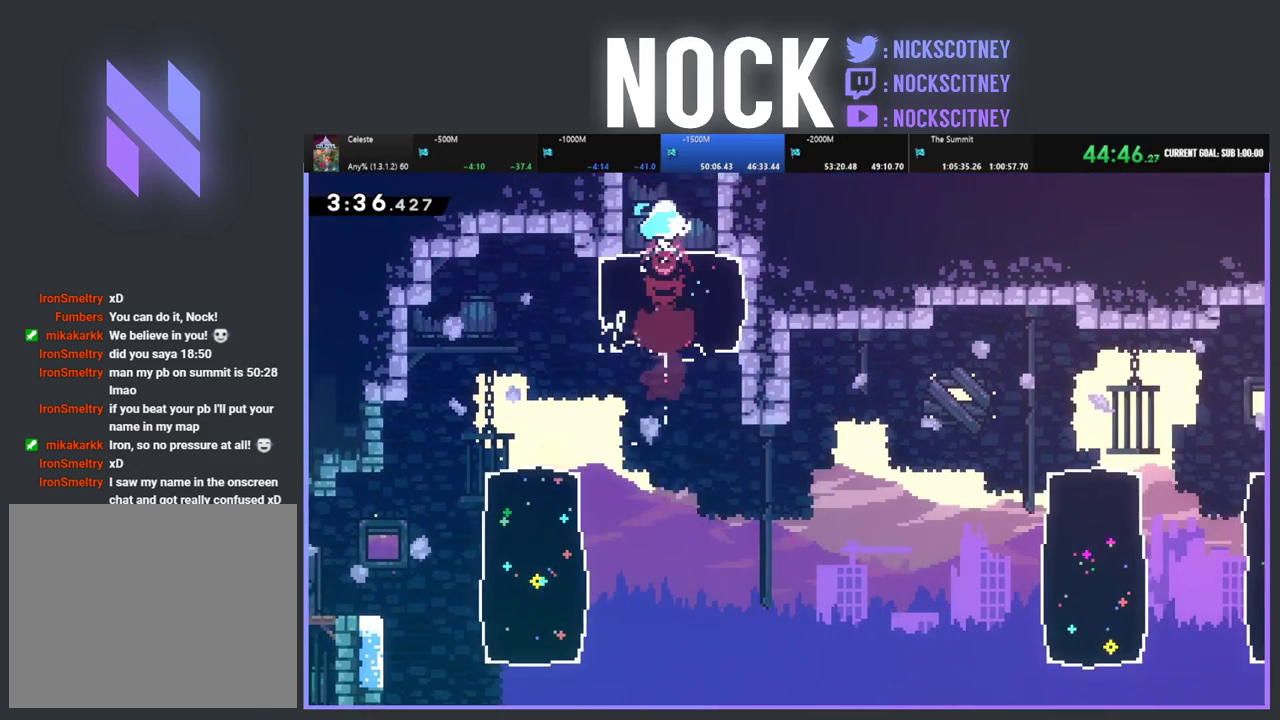
{"buttons": [], "left_stick": "center", "events": [[100, "DPAD_UP", "up"], [167, "R2", "up"], [267, "DPAD_UP", "down"], [317, "DPAD_LEFT", "down"], [367, "DPAD_LEFT", "up"], [400, "DPAD_UP", "up"]]}
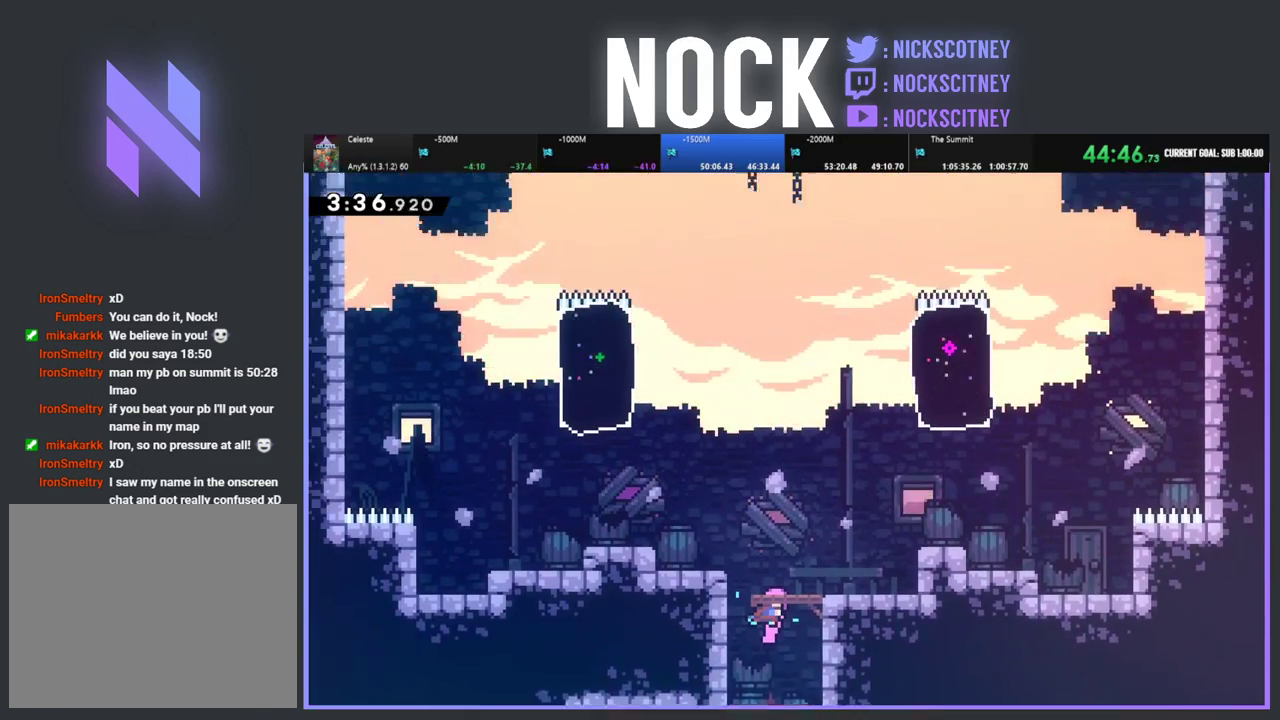
{"buttons": ["R2", "DPAD_UP", "DPAD_LEFT"], "left_stick": "center", "events": [[17, "DPAD_LEFT", "down"], [17, "DPAD_UP", "down"], [267, "R2", "down"]]}
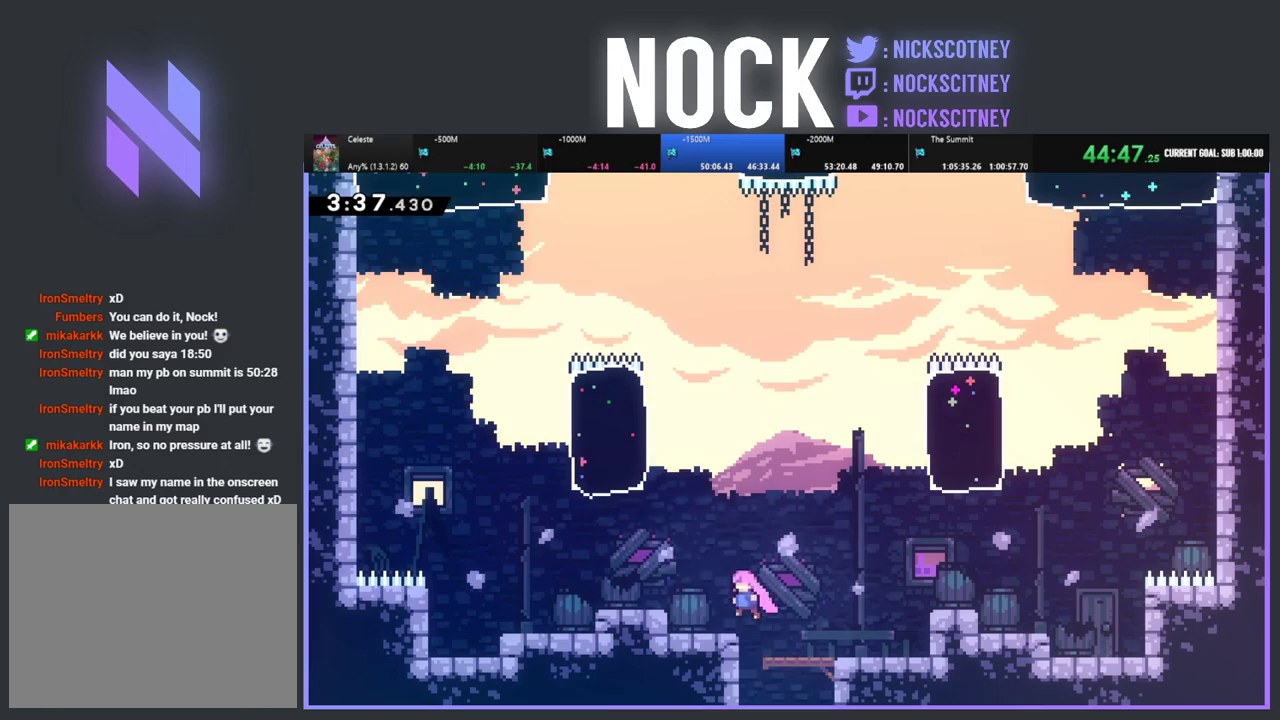
{"buttons": ["R2", "DPAD_UP"], "left_stick": "center", "events": [[350, "CROSS", "down"], [483, "DPAD_LEFT", "up"], [500, "CROSS", "up"]]}
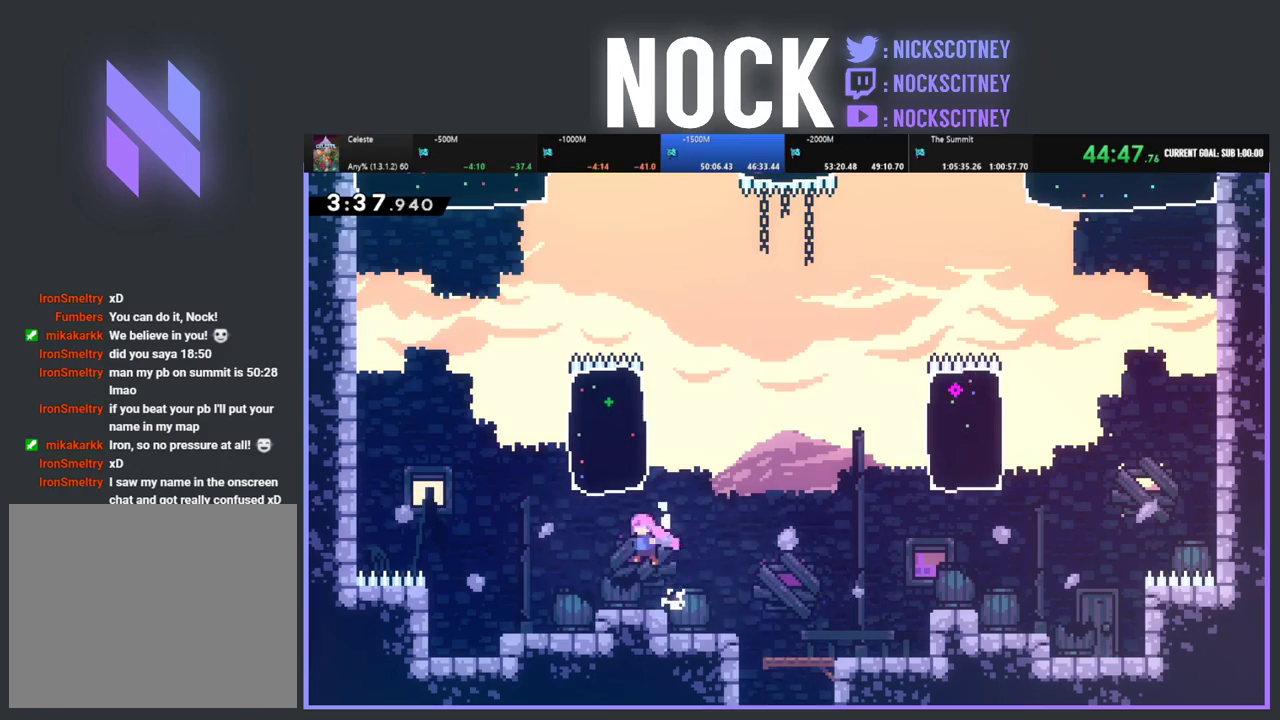
{"buttons": ["R2", "DPAD_UP", "DPAD_LEFT"], "left_stick": "center", "events": [[83, "CIRCLE", "down"], [167, "DPAD_LEFT", "down"], [300, "CIRCLE", "up"]]}
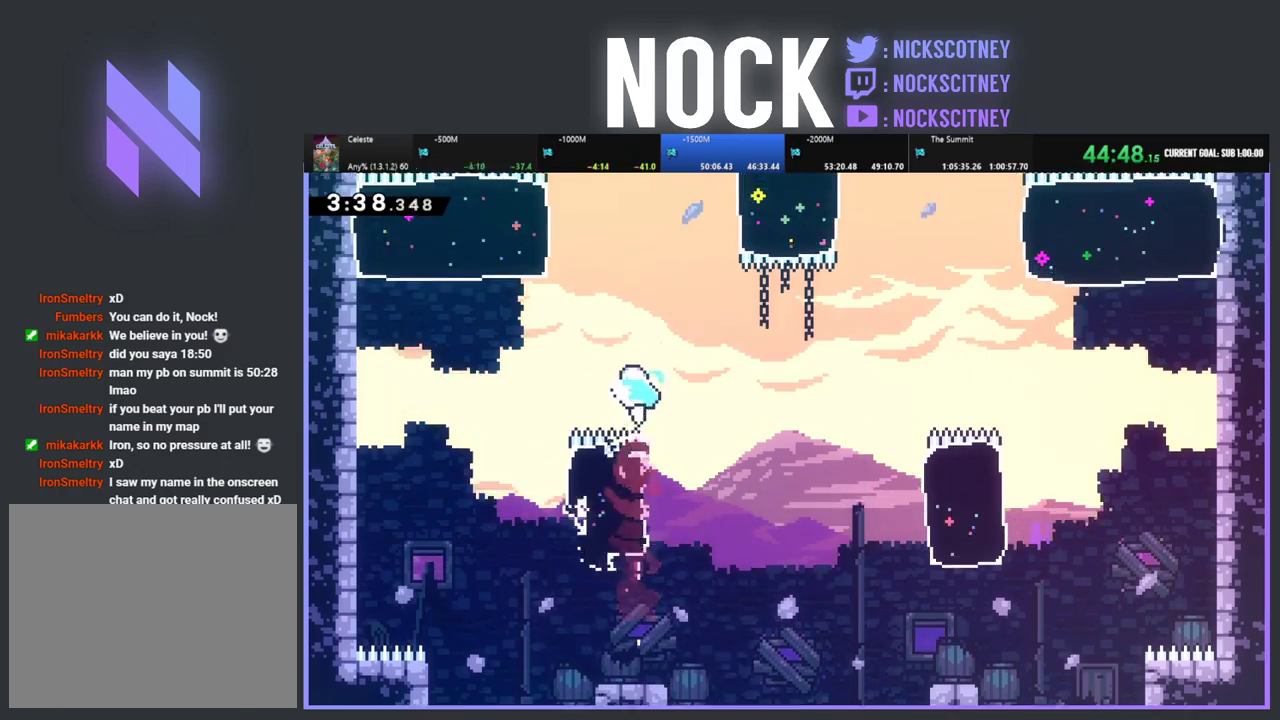
{"buttons": ["CIRCLE", "R2", "DPAD_UP"], "left_stick": "center", "events": [[200, "R2", "up"], [450, "R2", "down"], [467, "CIRCLE", "down"], [467, "DPAD_LEFT", "up"]]}
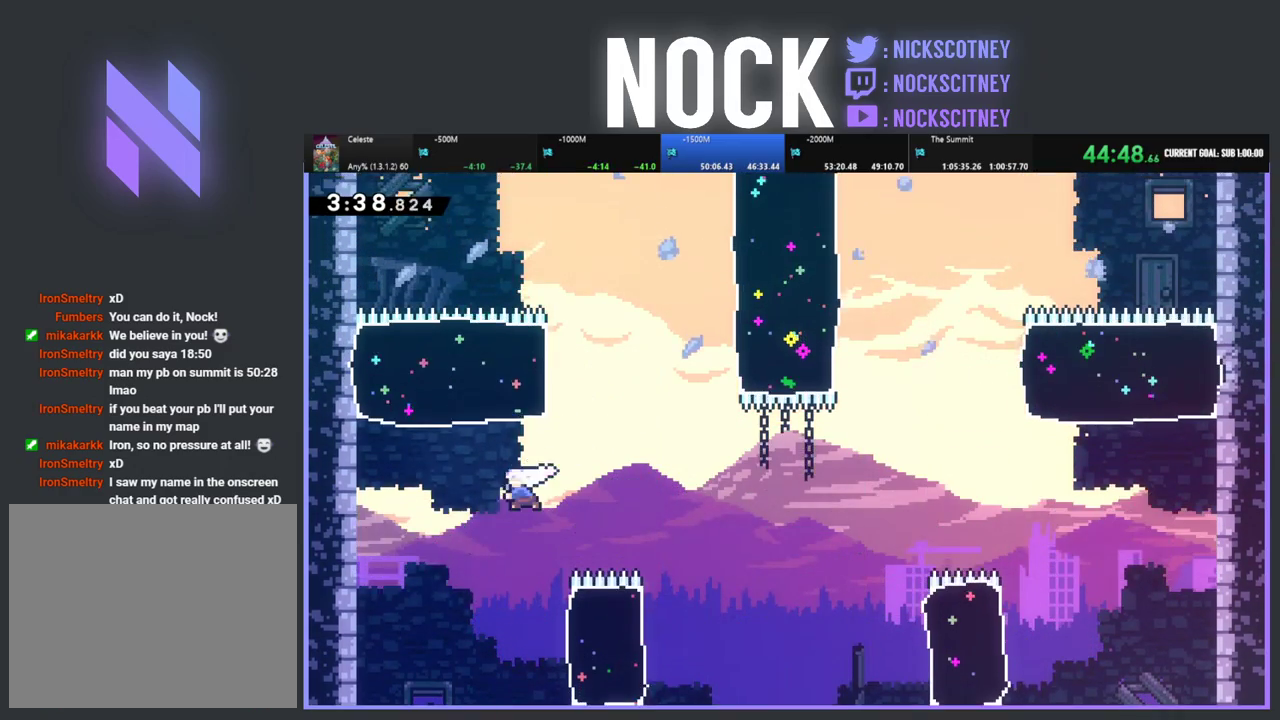
{"buttons": ["DPAD_RIGHT"], "left_stick": "center", "events": [[233, "CIRCLE", "up"], [250, "DPAD_RIGHT", "down"], [283, "DPAD_UP", "up"], [317, "R2", "up"]]}
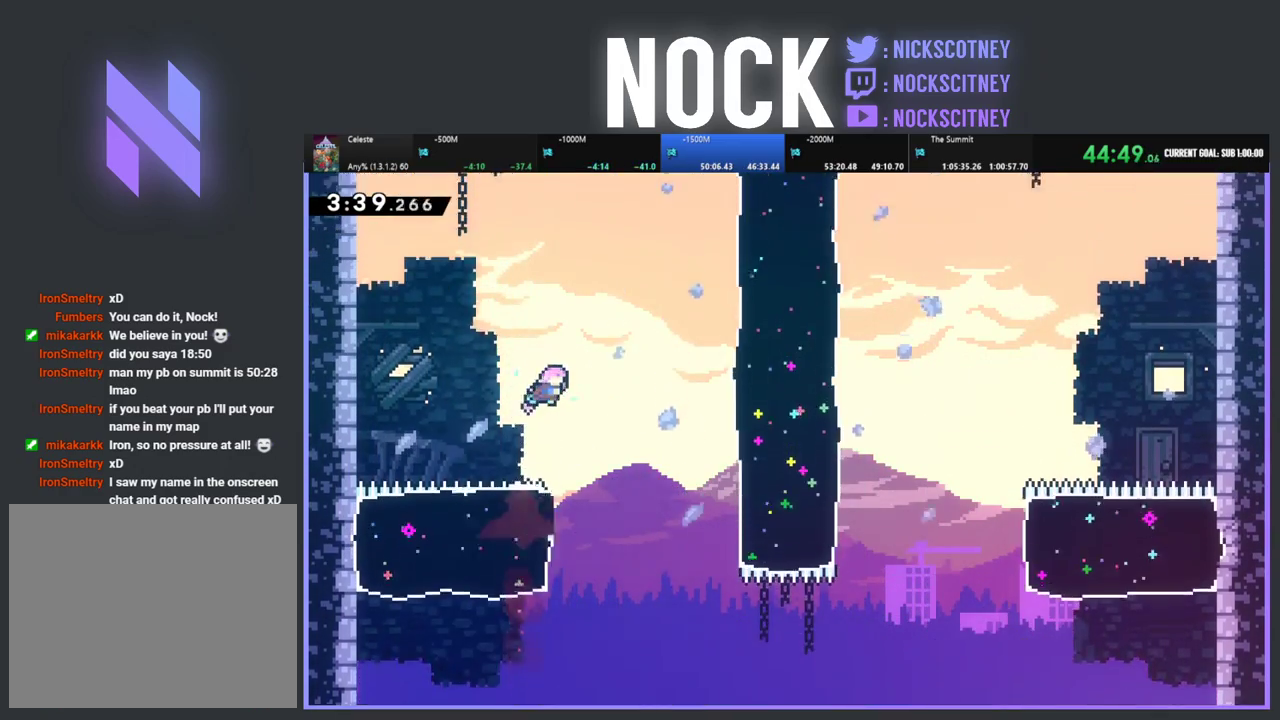
{"buttons": ["CIRCLE", "R2", "DPAD_UP", "DPAD_RIGHT"], "left_stick": "center", "events": [[100, "DPAD_UP", "down"], [350, "R2", "down"], [367, "CIRCLE", "down"]]}
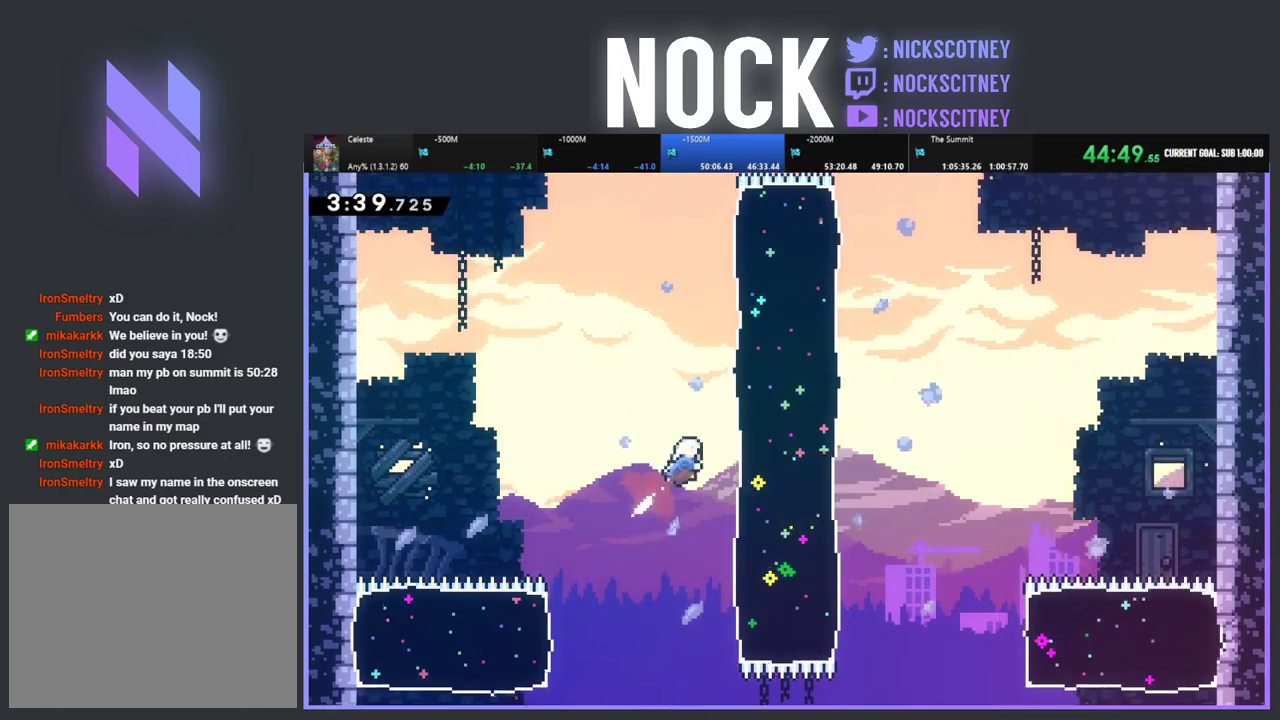
{"buttons": ["CIRCLE", "R2", "DPAD_UP", "DPAD_LEFT"], "left_stick": "center", "events": [[183, "CIRCLE", "up"], [233, "DPAD_UP", "up"], [233, "R2", "up"], [283, "DPAD_RIGHT", "up"], [400, "DPAD_LEFT", "down"], [450, "R2", "down"], [467, "DPAD_UP", "down"], [500, "CIRCLE", "down"]]}